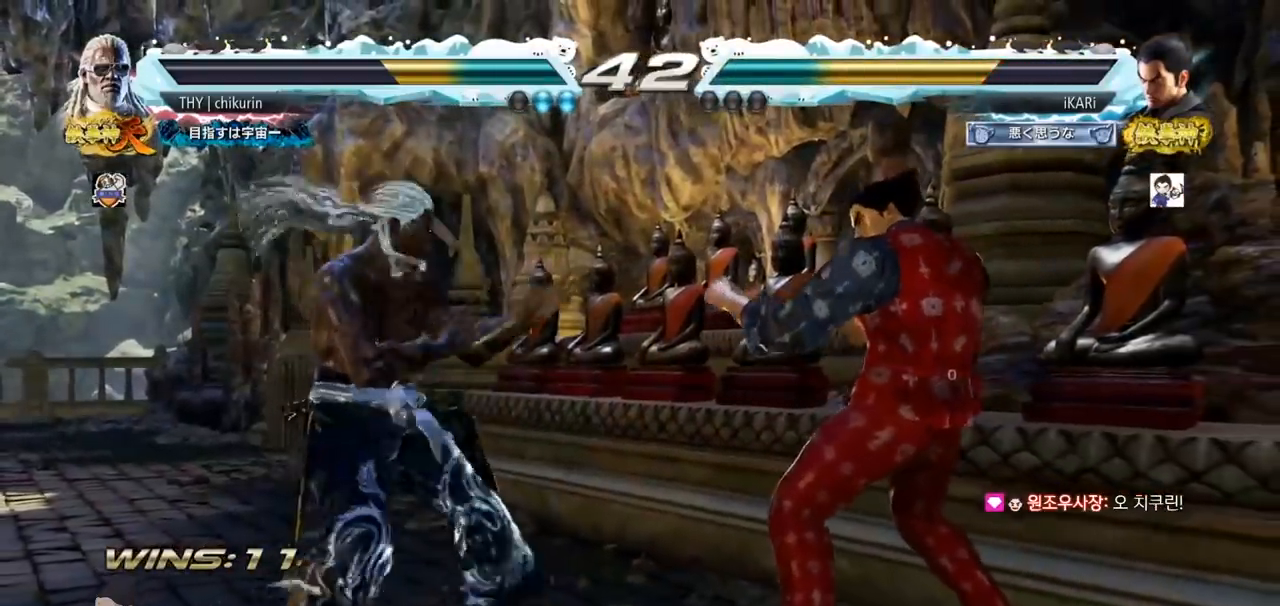
Gameplay with a controller (arcade stick); each line is a JSON object with the inputs held at the frame after it. "events" lists button and stick changes between this image and that frame as [ms after this image, input, new state], when the widget could be followed in between. Not read: L3 R3.
{"buttons": [], "left_stick": "right", "events": [[300, "left_stick", "center"], [501, "left_stick", "right"]]}
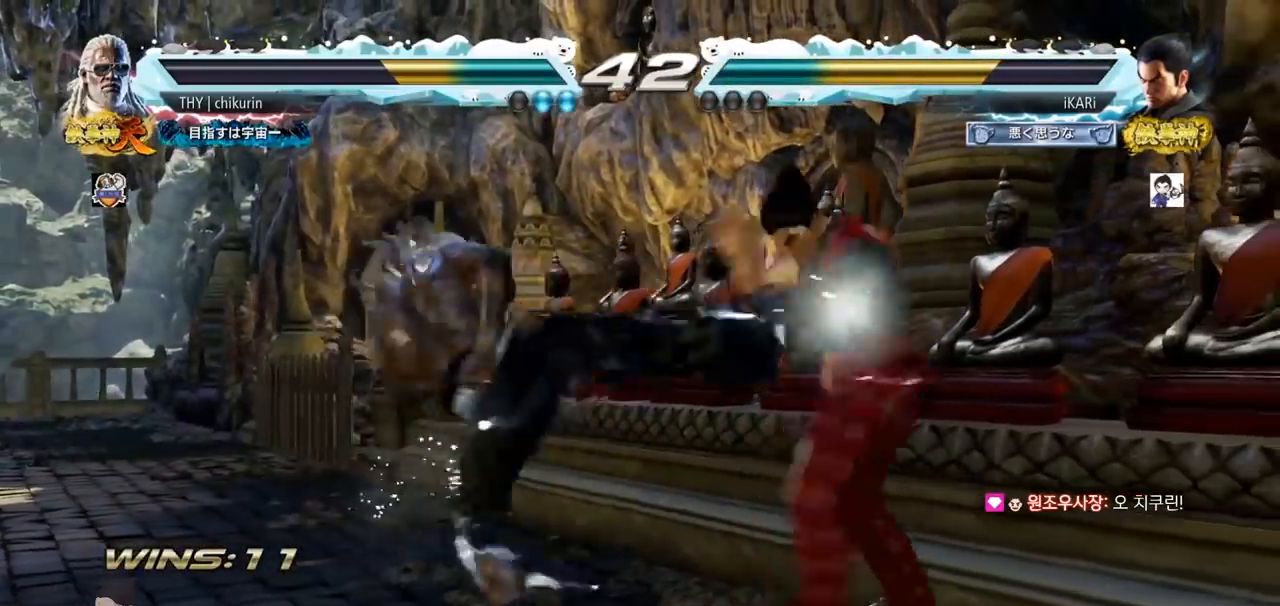
{"buttons": [], "left_stick": "down", "events": [[233, "left_stick", "center"], [283, "left_stick", "down"], [350, "left_stick", "center"], [433, "left_stick", "left"], [500, "left_stick", "down"]]}
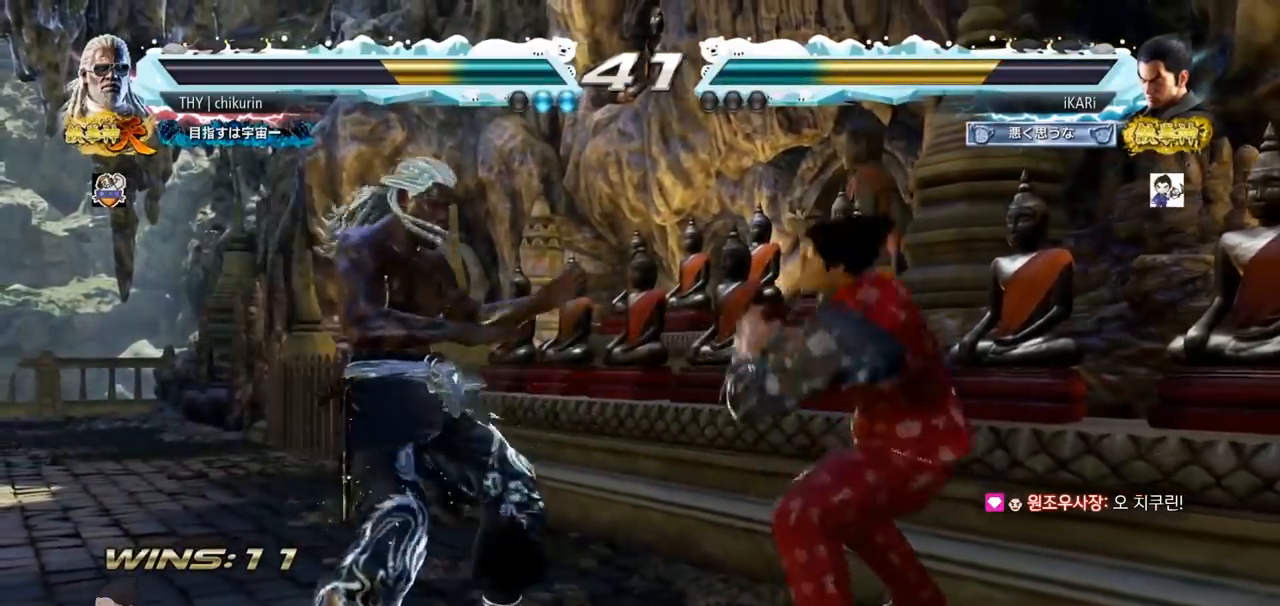
{"buttons": [], "left_stick": "center"}
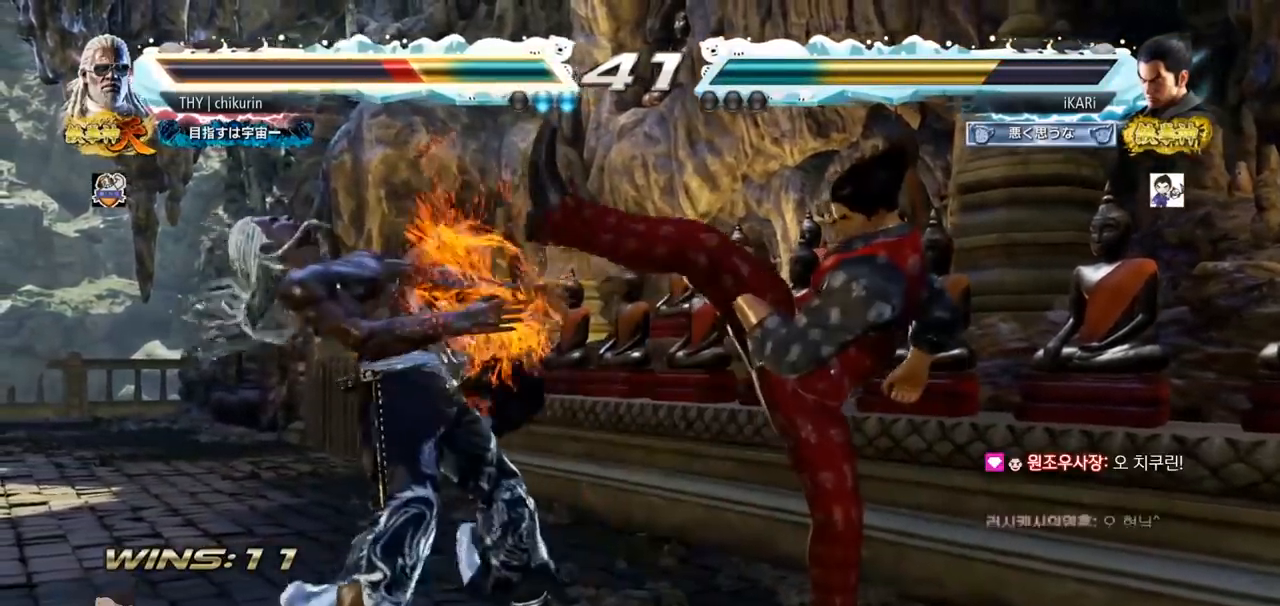
{"buttons": ["TRIANGLE"], "left_stick": "center", "events": [[83, "left_stick", "down"], [150, "left_stick", "center"], [267, "left_stick", "down-right"], [300, "TRIANGLE", "down"], [333, "TRIANGLE", "up"], [383, "TRIANGLE", "down"], [417, "TRIANGLE", "up"], [467, "TRIANGLE", "down"], [467, "left_stick", "center"]]}
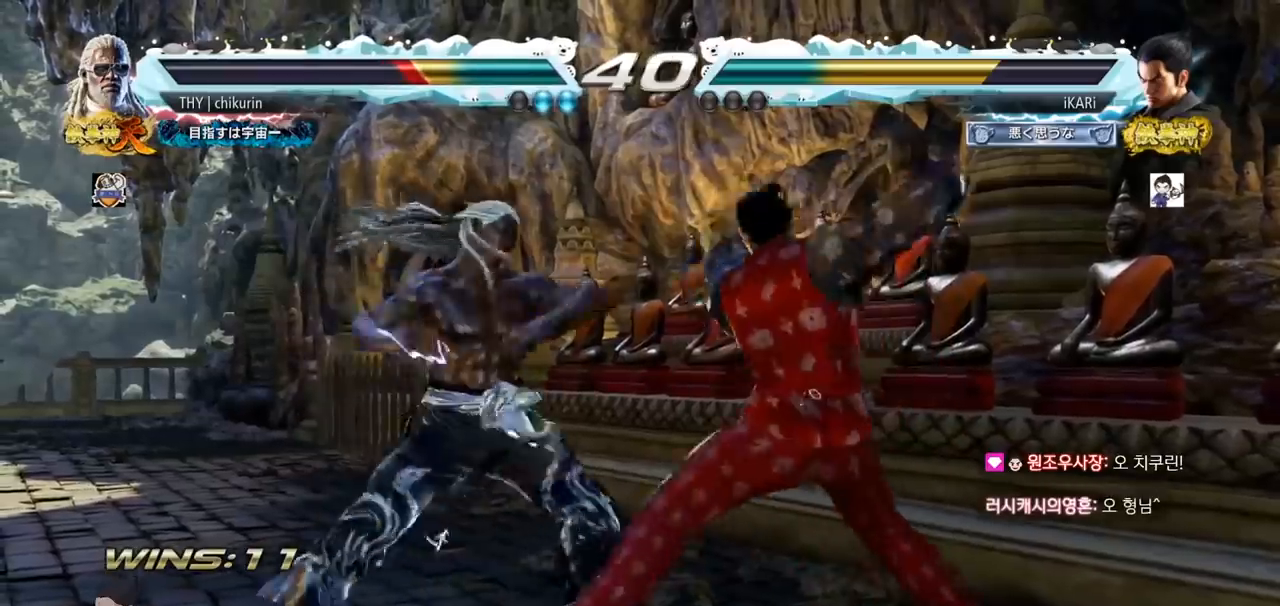
{"buttons": [], "left_stick": "right"}
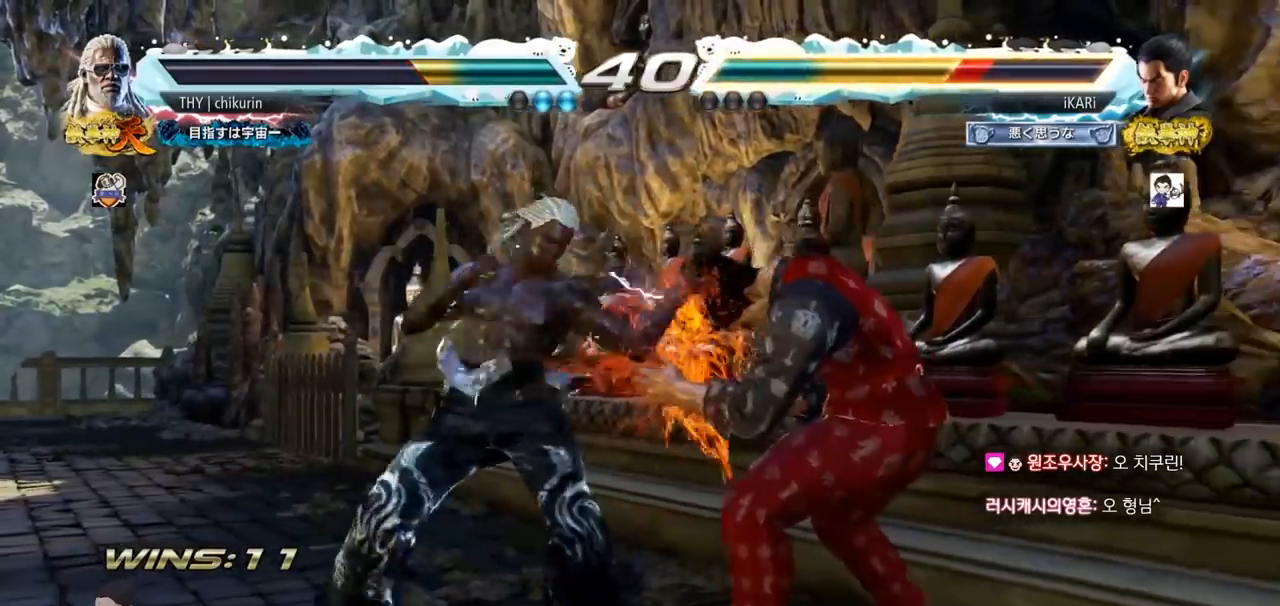
{"buttons": [], "left_stick": "right", "events": [[150, "left_stick", "center"], [216, "left_stick", "right"]]}
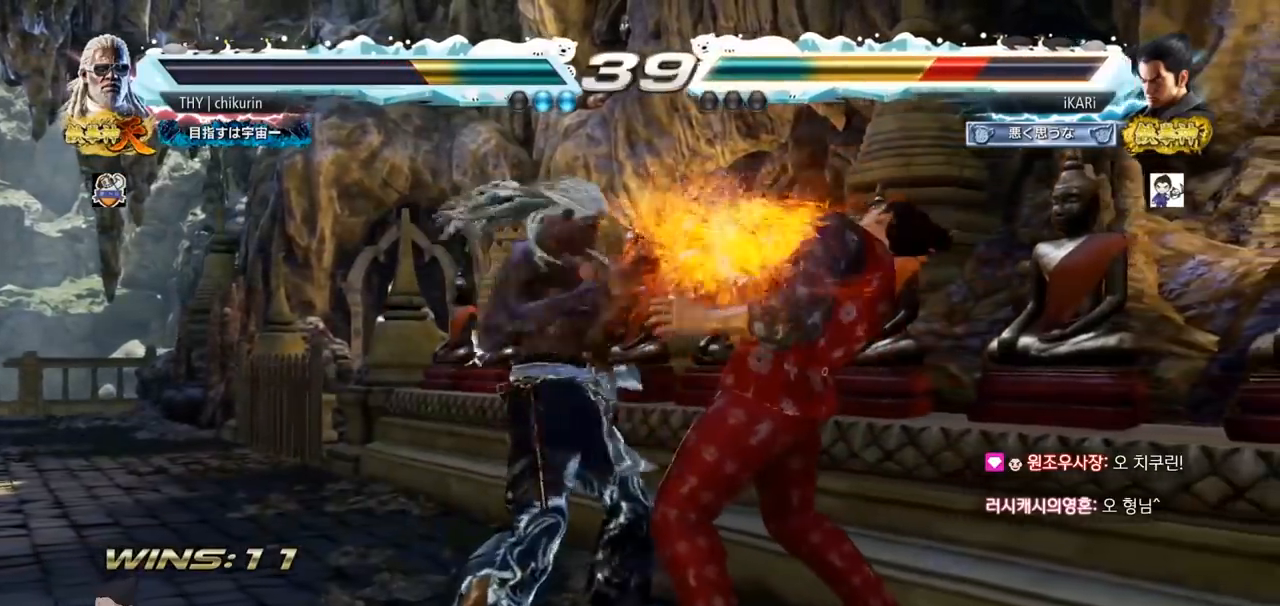
{"buttons": [], "left_stick": "right"}
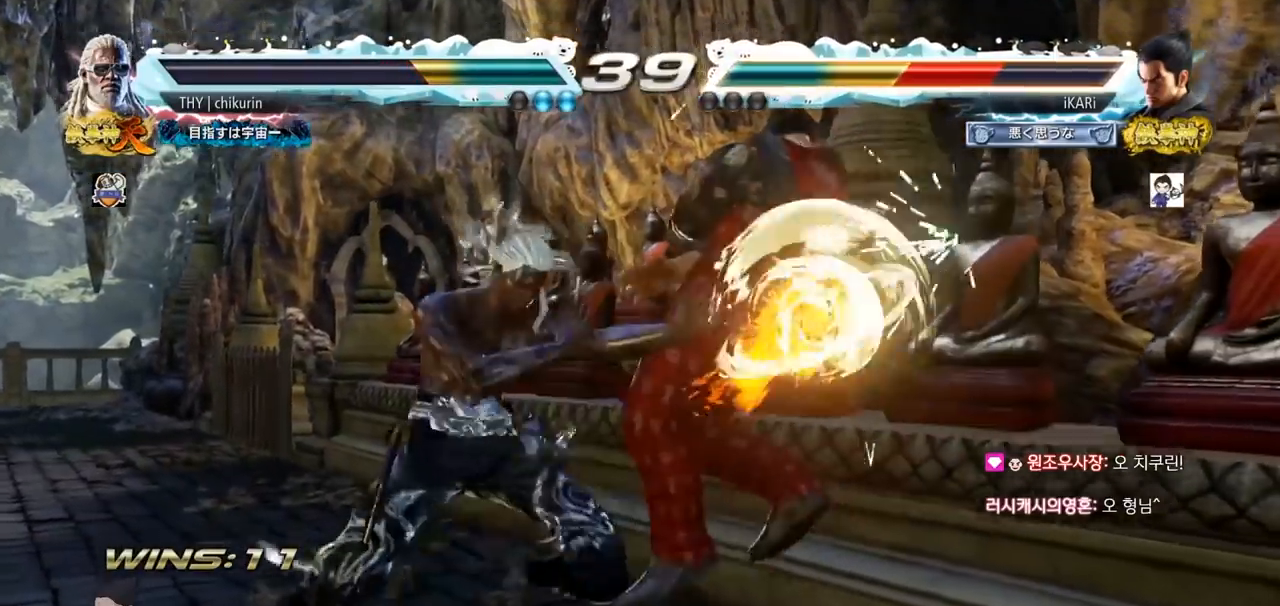
{"buttons": [], "left_stick": "center"}
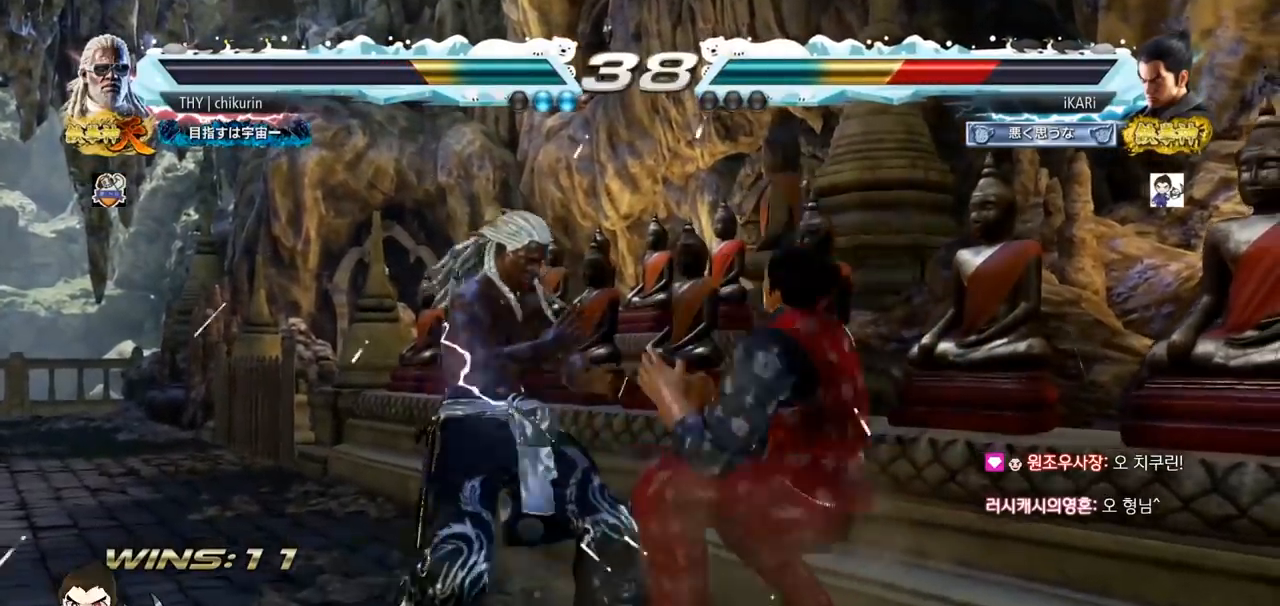
{"buttons": [], "left_stick": "center", "events": []}
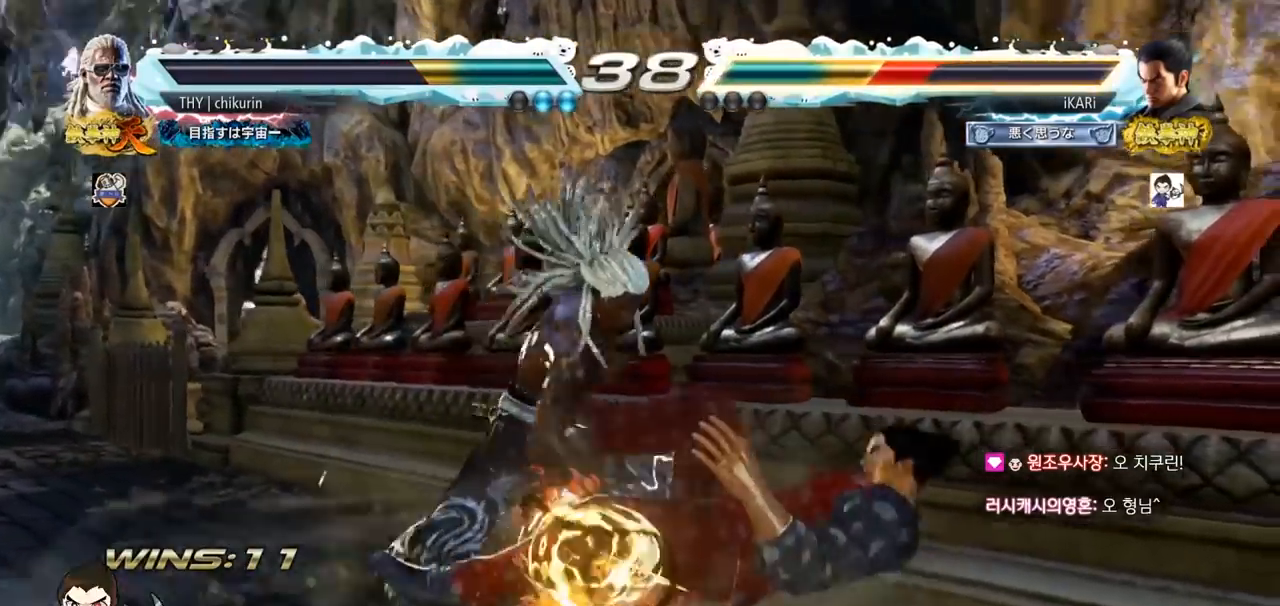
{"buttons": [], "left_stick": "center", "events": []}